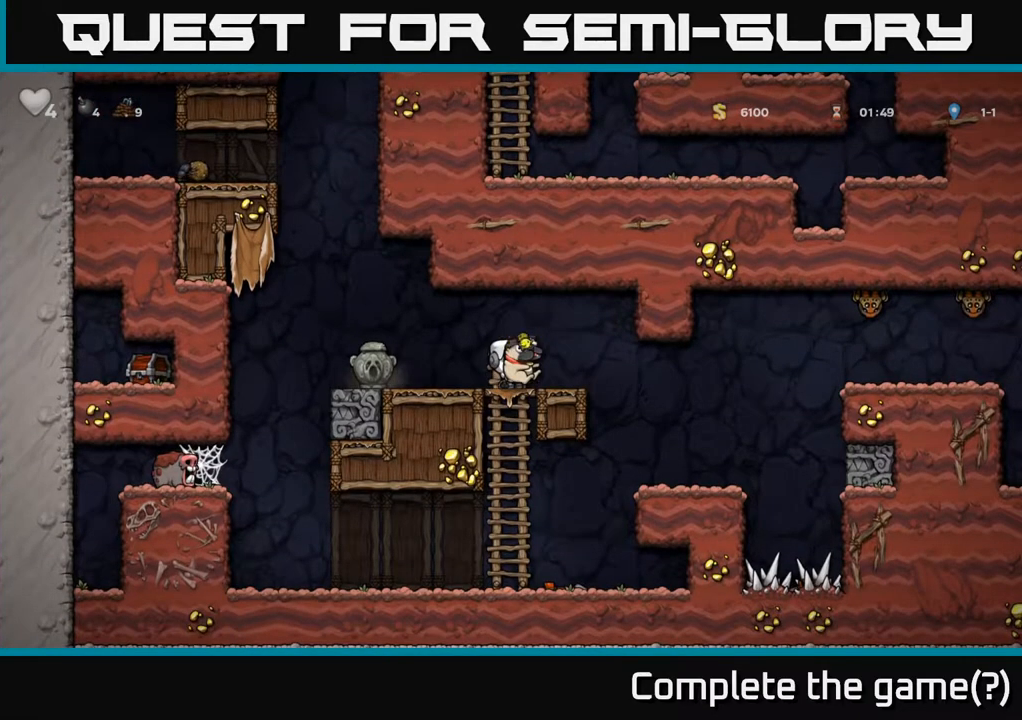
Gameplay with a controller (Xbox layout); each line is a JSON object with the inputs held at the frame after it. "events" lists button and stick changes between this image and that frame as [ms after this image, input, new state], when the widget could be followed in between.
{"buttons": [], "left_stick": "left", "right_stick": "center", "events": [[150, "left_stick", "right"], [233, "A", "down"], [267, "left_stick", "center"], [367, "A", "up"], [367, "left_stick", "left"]]}
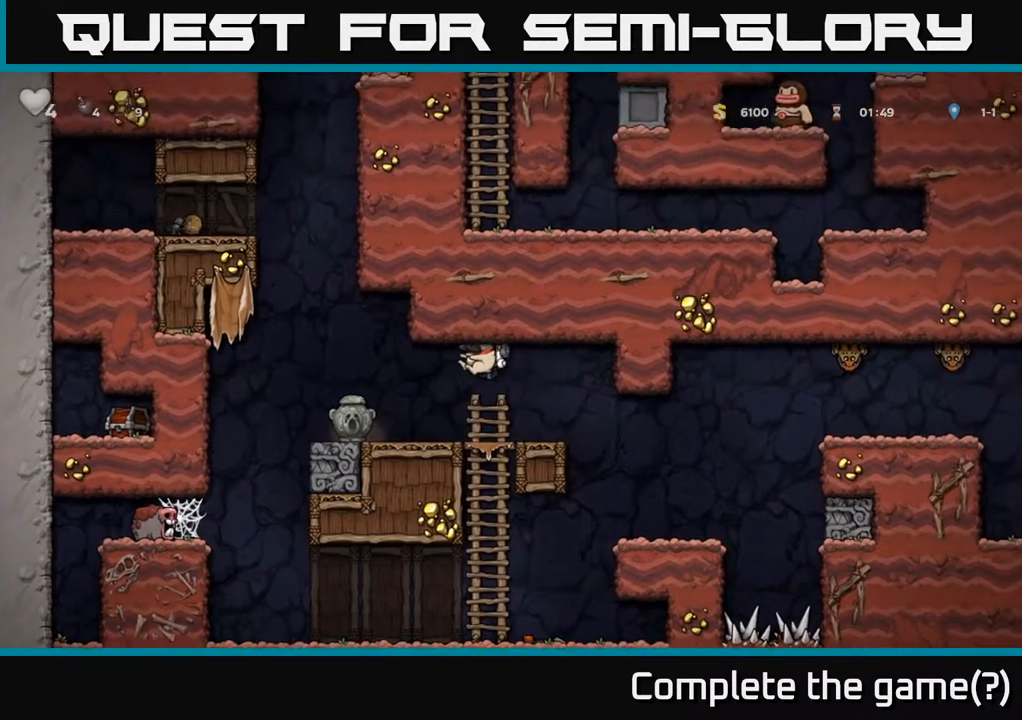
{"buttons": ["A"], "left_stick": "right", "right_stick": "center", "events": [[33, "left_stick", "center"], [200, "left_stick", "right"], [433, "A", "down"]]}
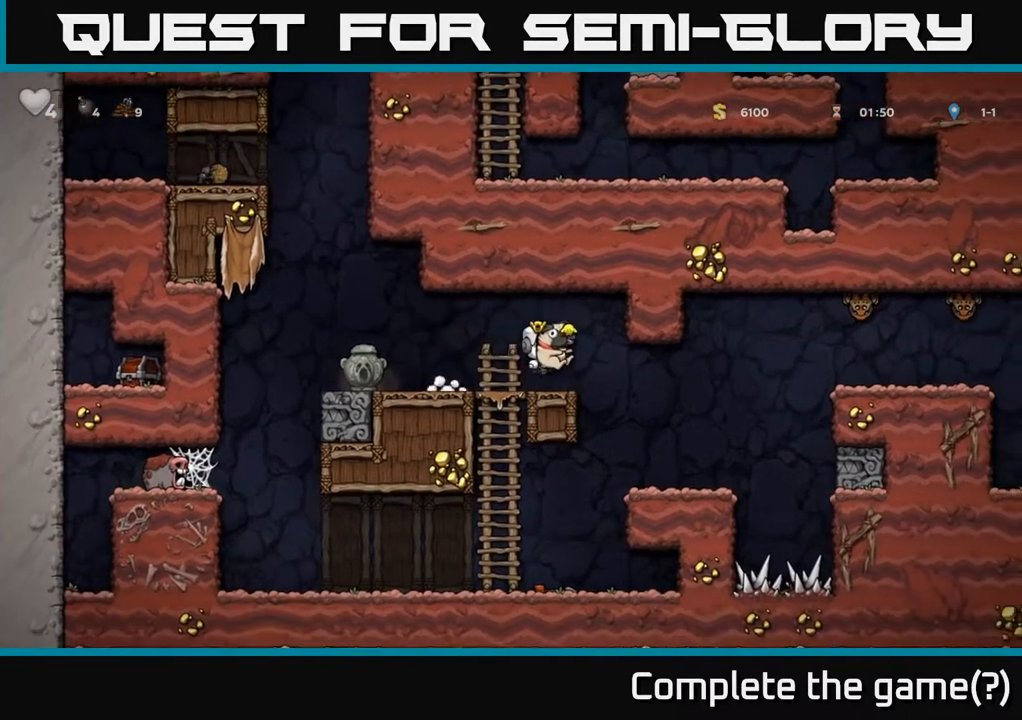
{"buttons": [], "left_stick": "right", "right_stick": "center", "events": [[83, "A", "up"], [150, "left_stick", "center"], [350, "left_stick", "right"]]}
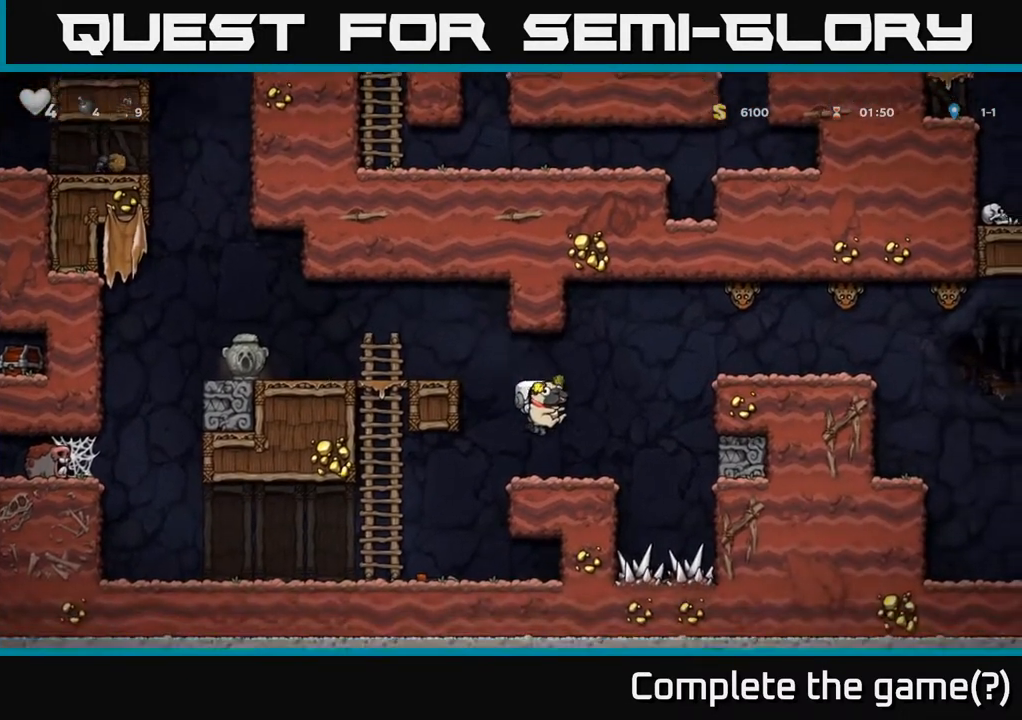
{"buttons": ["A"], "left_stick": "left", "right_stick": "center", "events": [[50, "left_stick", "center"], [267, "left_stick", "left"], [350, "A", "down"]]}
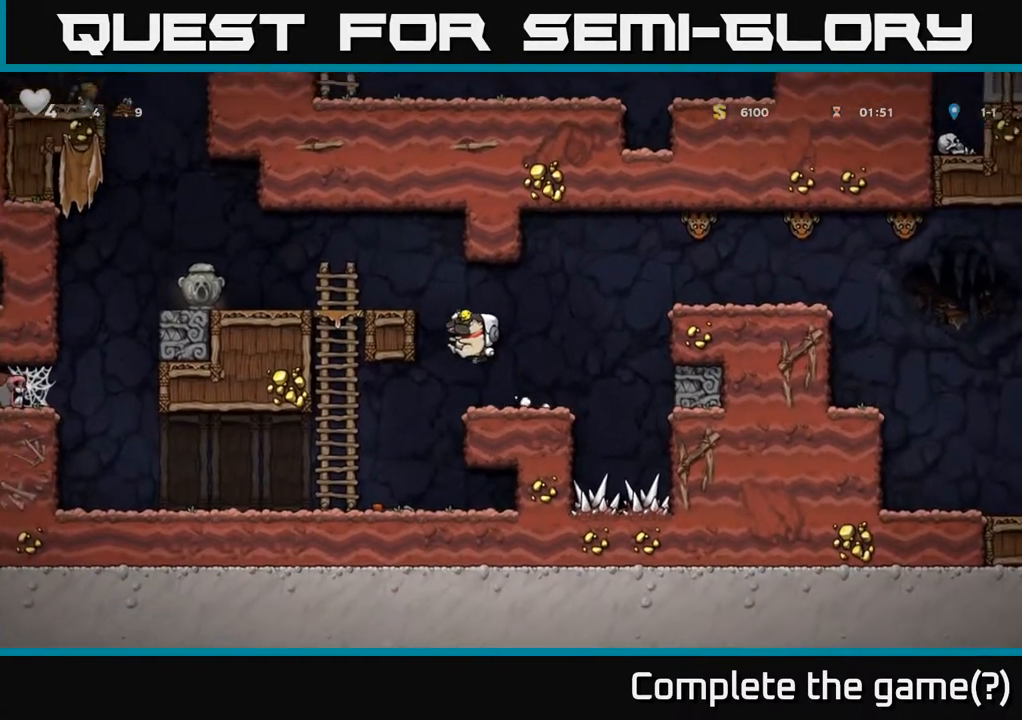
{"buttons": [], "left_stick": "right", "right_stick": "center", "events": [[50, "A", "up"], [267, "left_stick", "center"], [317, "A", "down"], [317, "left_stick", "right"], [467, "A", "up"]]}
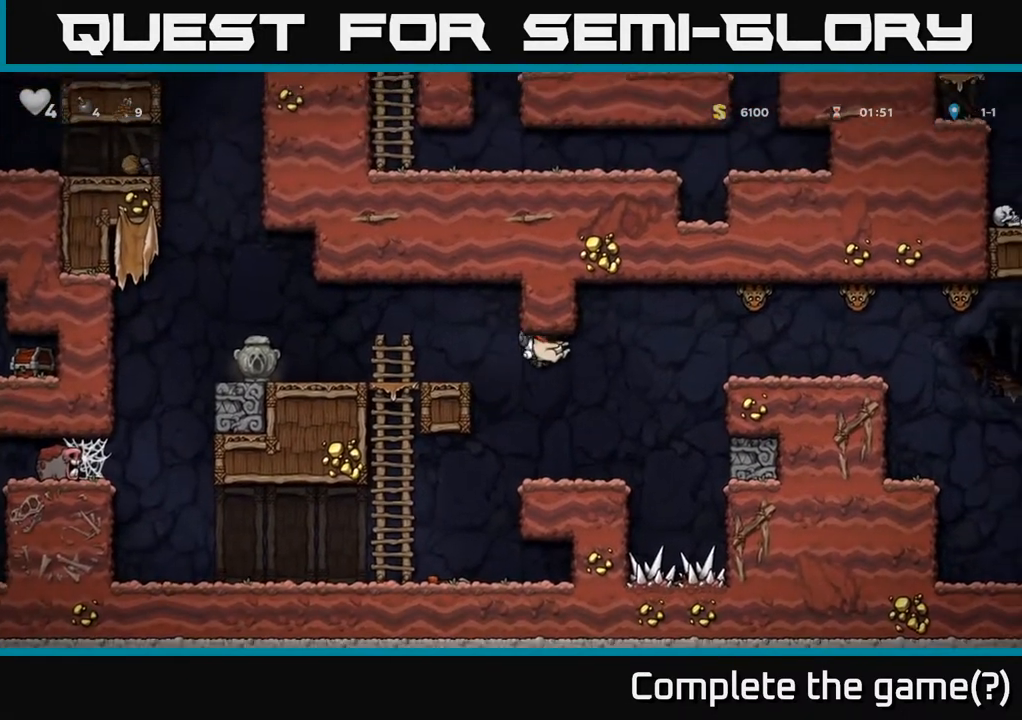
{"buttons": ["A"], "left_stick": "up", "right_stick": "center", "events": [[17, "left_stick", "center"], [450, "A", "down"], [483, "left_stick", "up"]]}
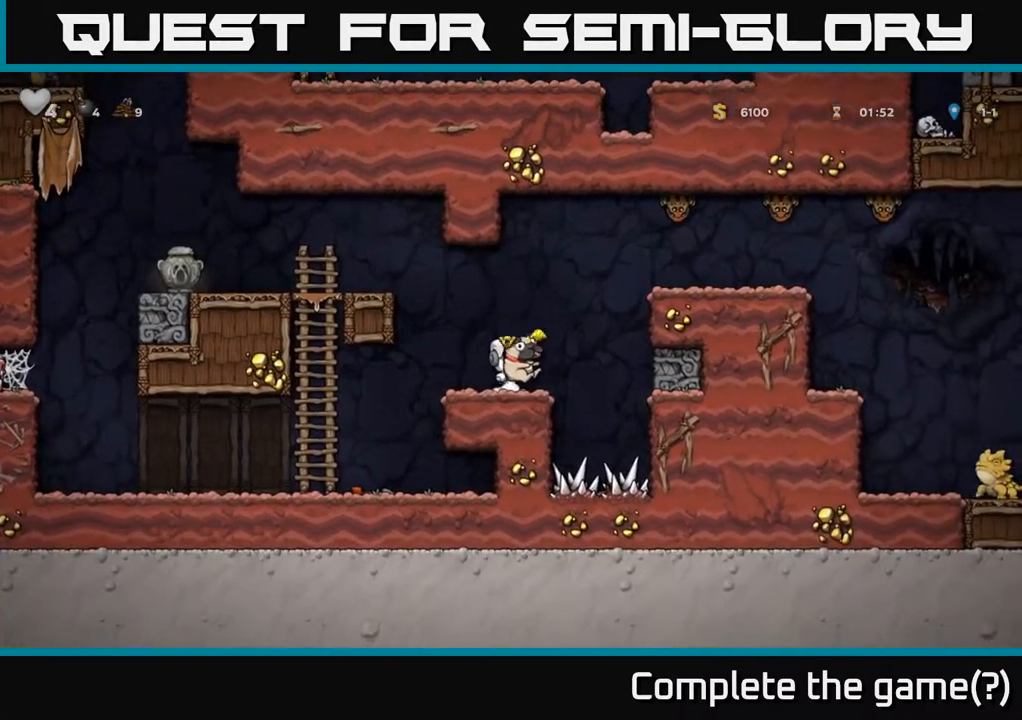
{"buttons": [], "left_stick": "center", "right_stick": "center", "events": [[117, "X", "down"], [133, "A", "up"], [183, "X", "up"], [283, "left_stick", "center"]]}
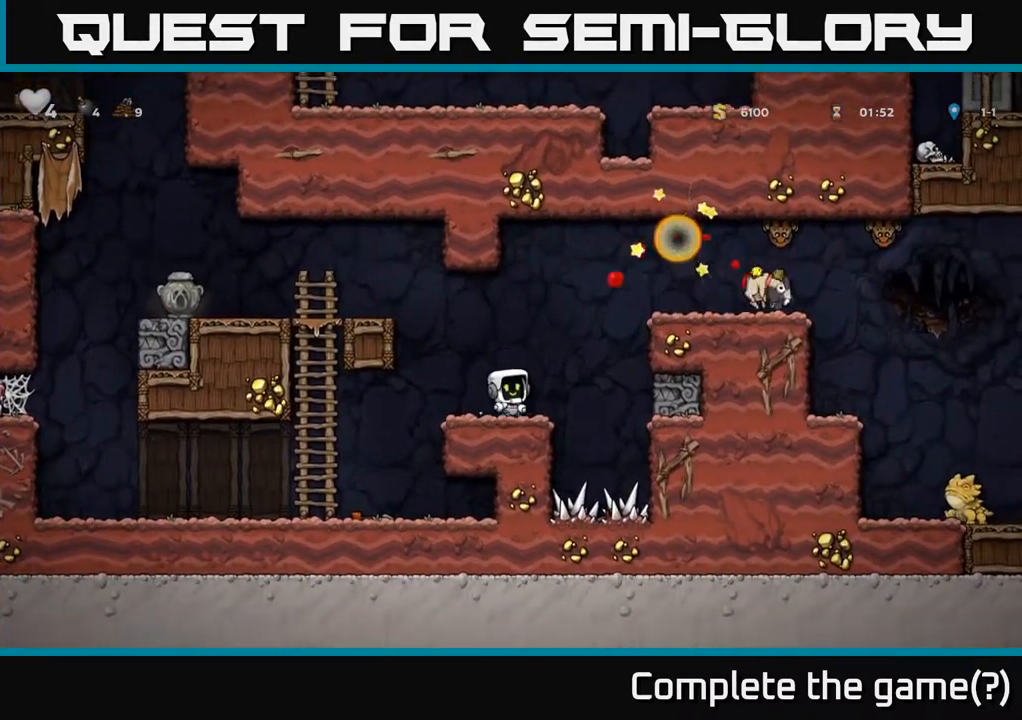
{"buttons": ["A"], "left_stick": "right", "right_stick": "center", "events": [[250, "left_stick", "right"], [333, "A", "down"]]}
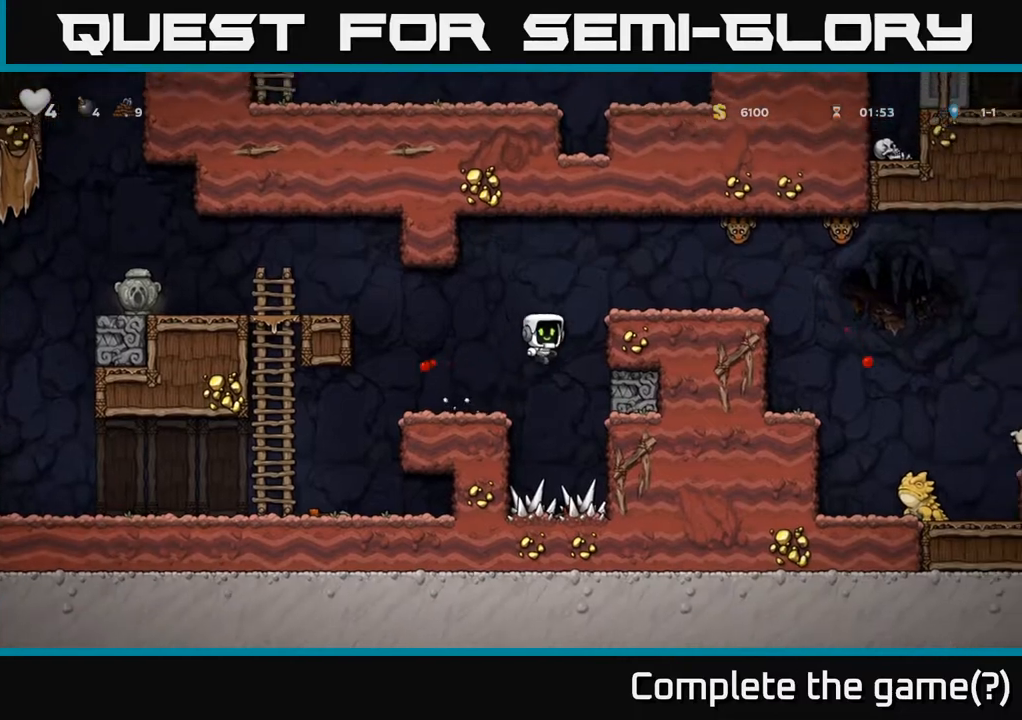
{"buttons": [], "left_stick": "center", "right_stick": "center", "events": [[17, "A", "up"], [233, "A", "down"], [383, "A", "up"], [433, "left_stick", "center"]]}
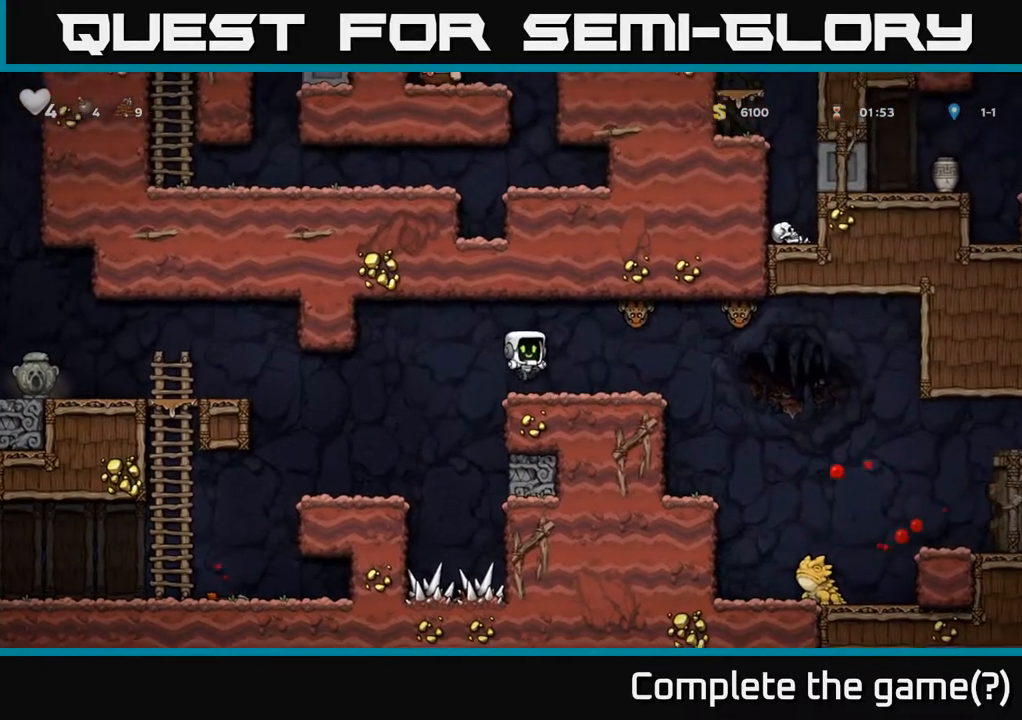
{"buttons": [], "left_stick": "left", "right_stick": "center", "events": [[167, "left_stick", "right"], [183, "X", "down"], [250, "A", "down"], [333, "X", "up"], [367, "left_stick", "left"], [417, "A", "up"]]}
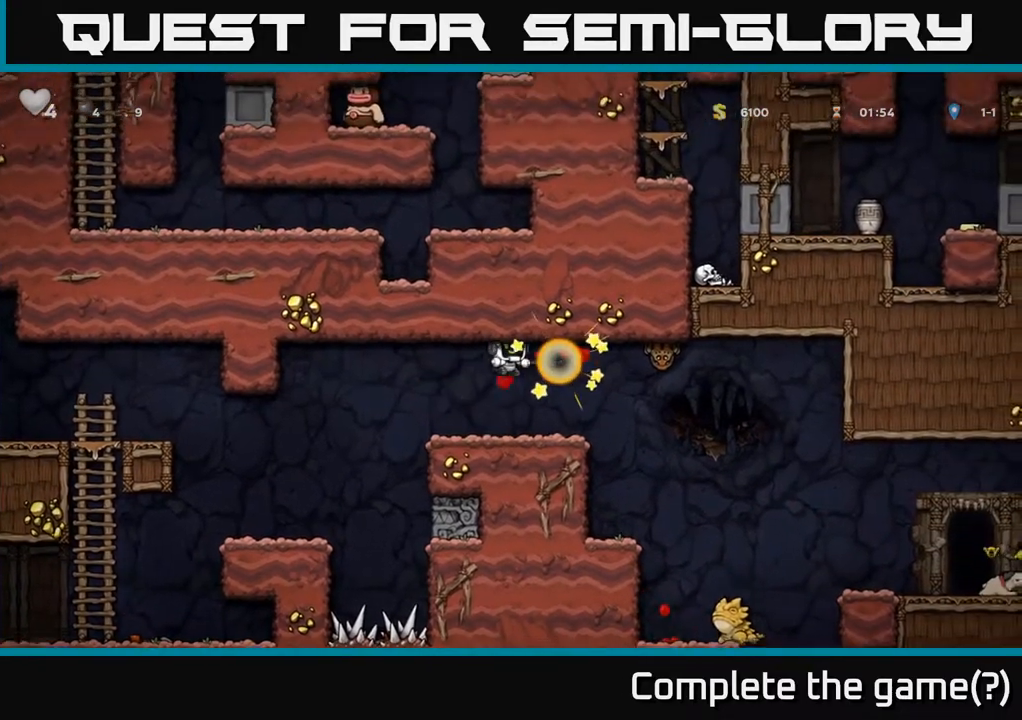
{"buttons": ["A", "X"], "left_stick": "right", "right_stick": "center", "events": [[33, "left_stick", "center"], [233, "left_stick", "right"], [400, "X", "down"], [500, "A", "down"]]}
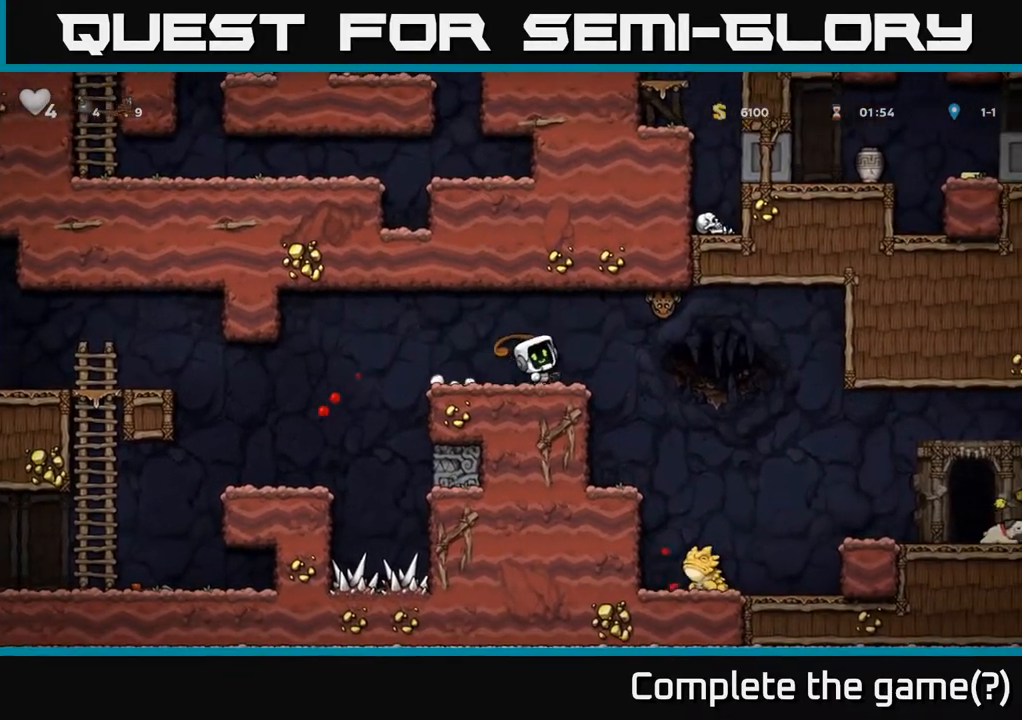
{"buttons": [], "left_stick": "right", "right_stick": "center", "events": [[50, "X", "up"], [83, "left_stick", "left"], [200, "A", "up"], [283, "left_stick", "center"], [483, "left_stick", "right"]]}
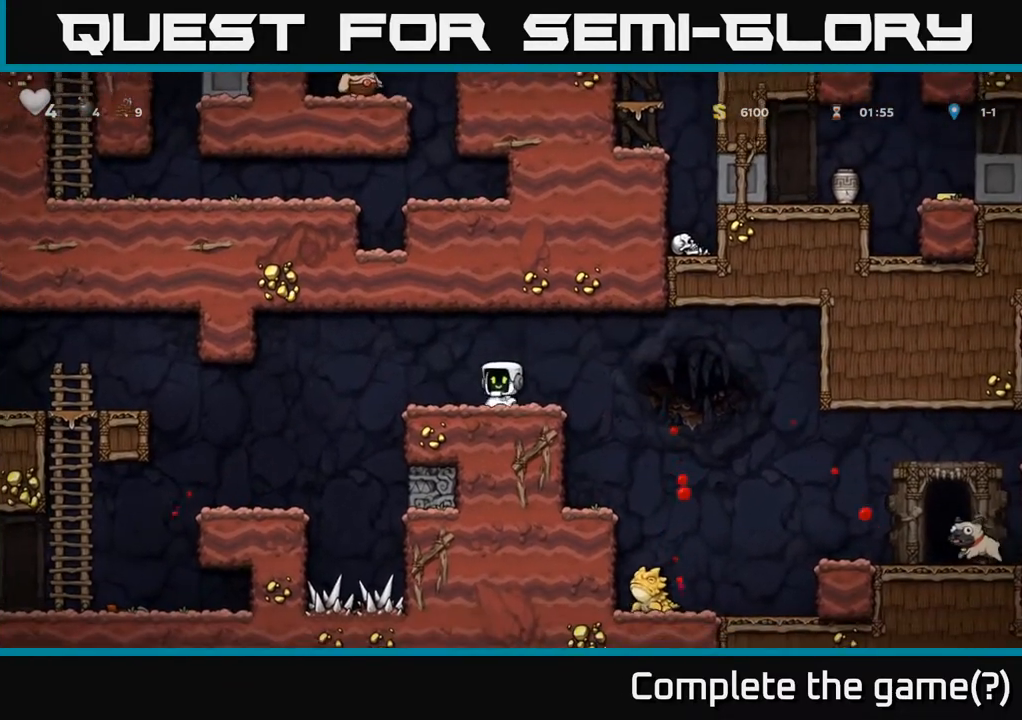
{"buttons": [], "left_stick": "center", "right_stick": "center", "events": [[67, "A", "down"], [133, "A", "up"], [300, "left_stick", "center"]]}
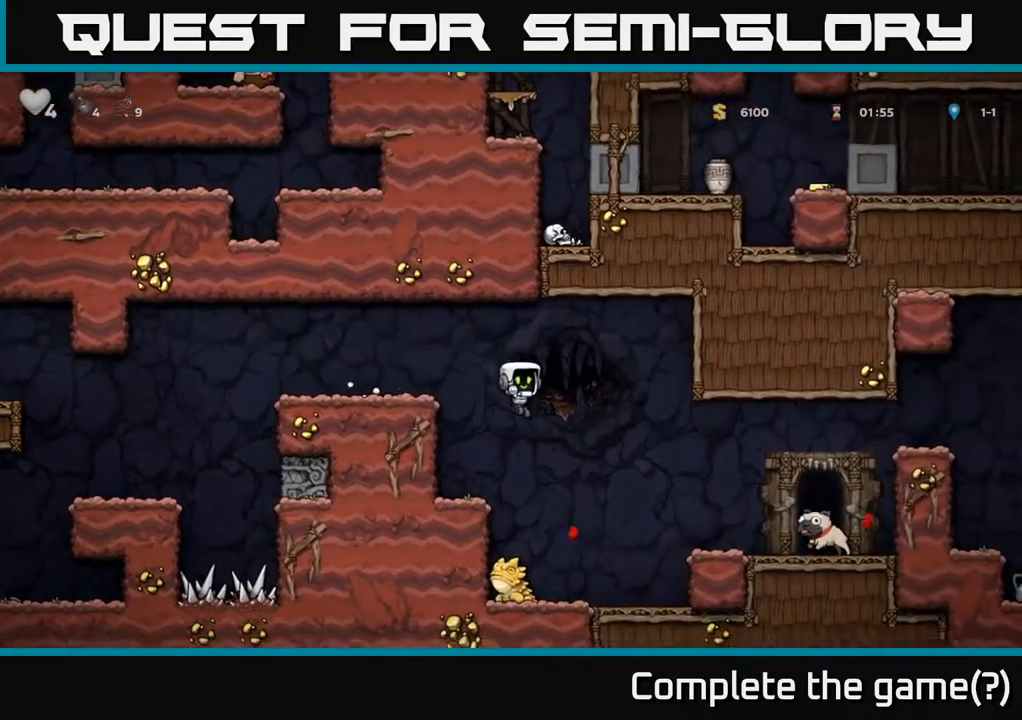
{"buttons": [], "left_stick": "right", "right_stick": "center", "events": [[200, "A", "down"], [367, "left_stick", "right"], [450, "A", "up"]]}
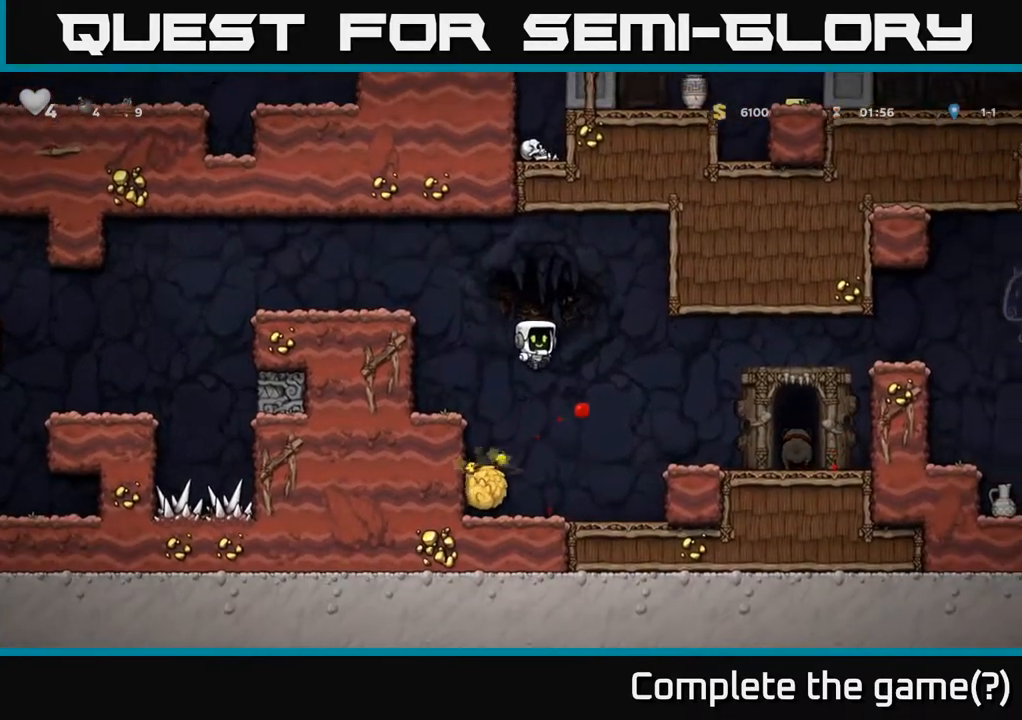
{"buttons": [], "left_stick": "center", "right_stick": "center", "events": [[317, "left_stick", "center"]]}
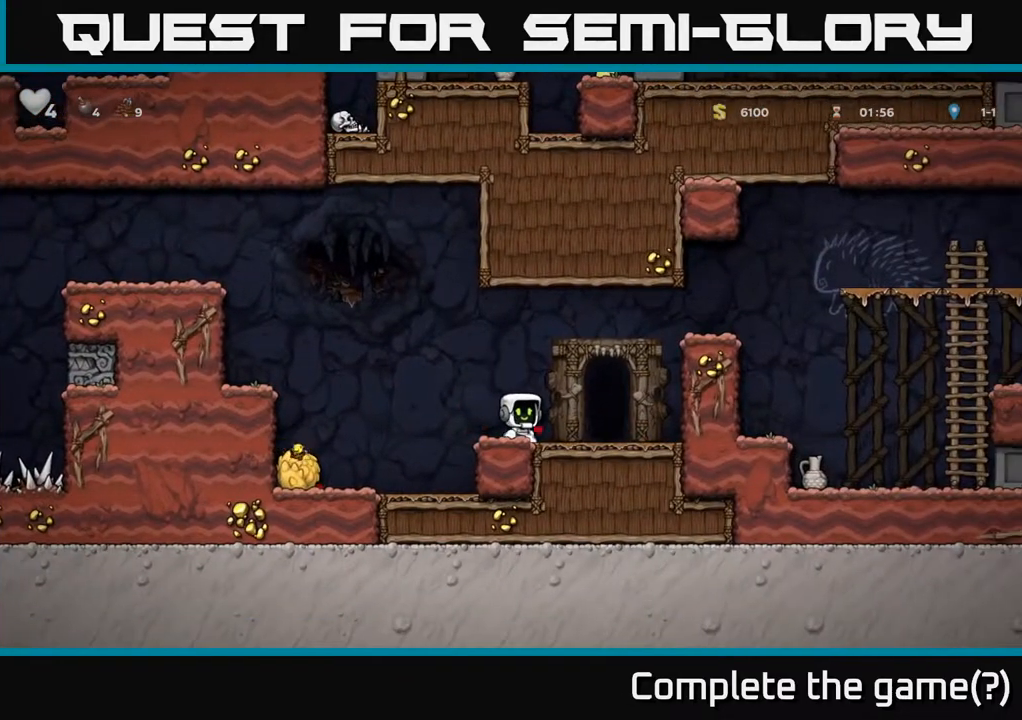
{"buttons": ["A"], "left_stick": "right", "right_stick": "center", "events": [[83, "left_stick", "left"], [283, "left_stick", "right"], [317, "A", "down"]]}
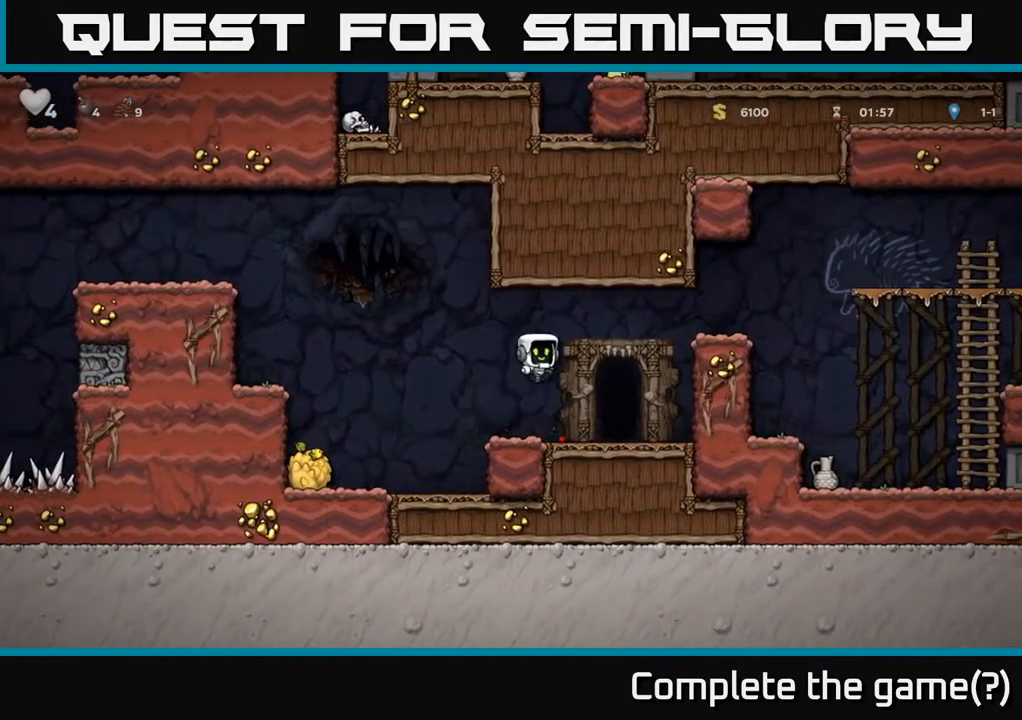
{"buttons": [], "left_stick": "right", "right_stick": "center", "events": [[300, "A", "up"]]}
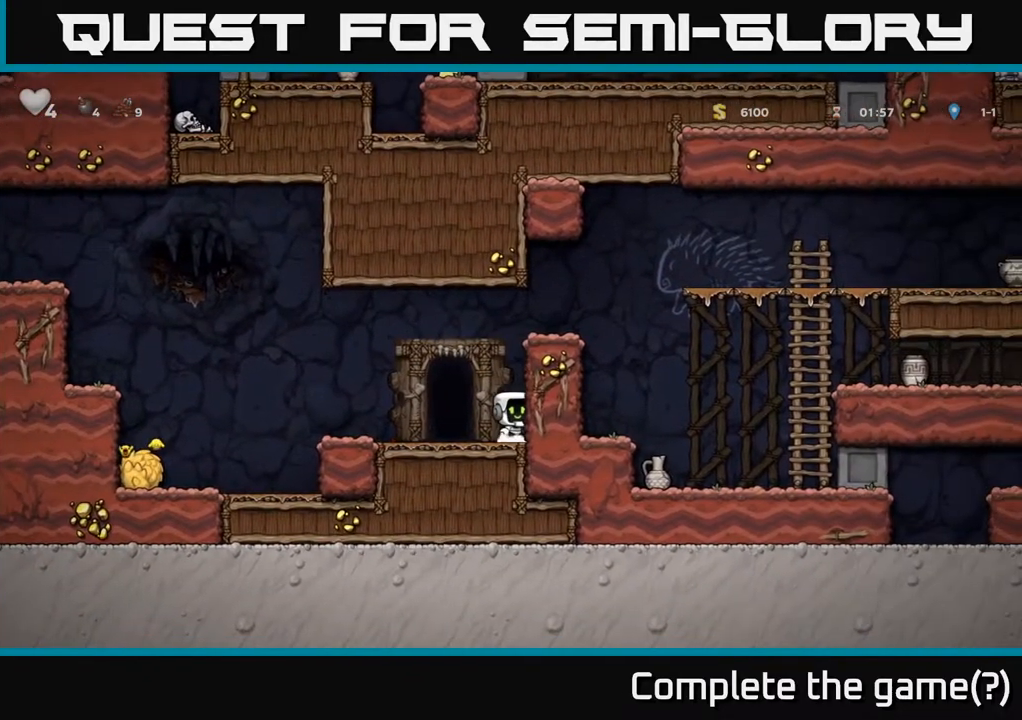
{"buttons": [], "left_stick": "center", "right_stick": "center", "events": [[50, "A", "down"], [317, "A", "up"], [450, "left_stick", "center"]]}
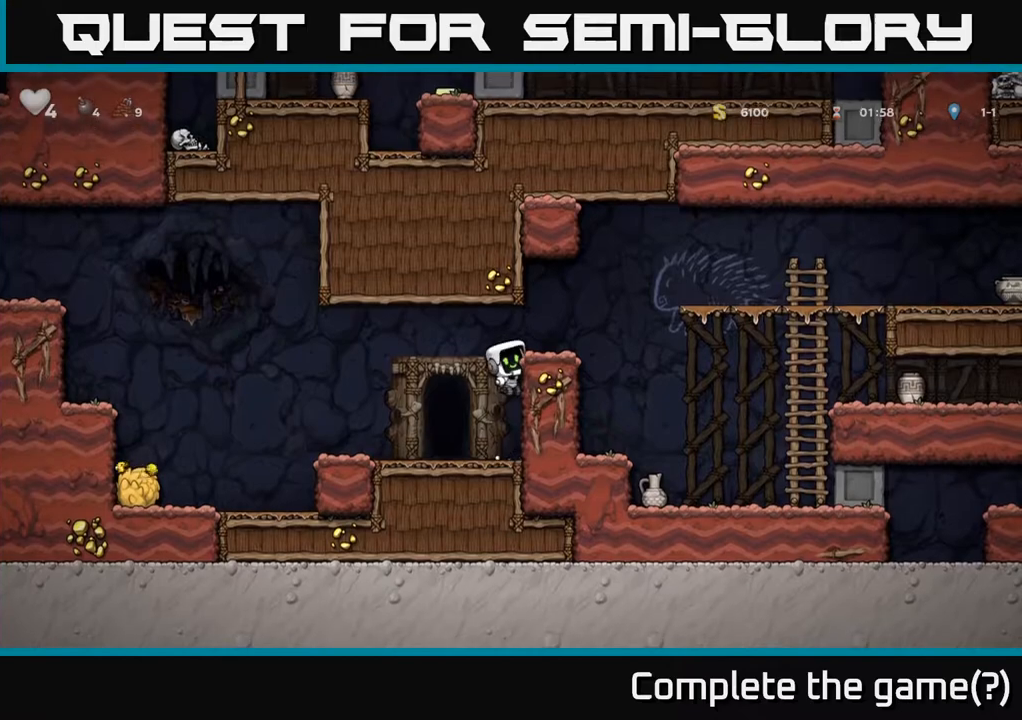
{"buttons": [], "left_stick": "center", "right_stick": "center", "events": [[83, "A", "down"], [83, "left_stick", "right"], [283, "A", "up"], [300, "left_stick", "center"]]}
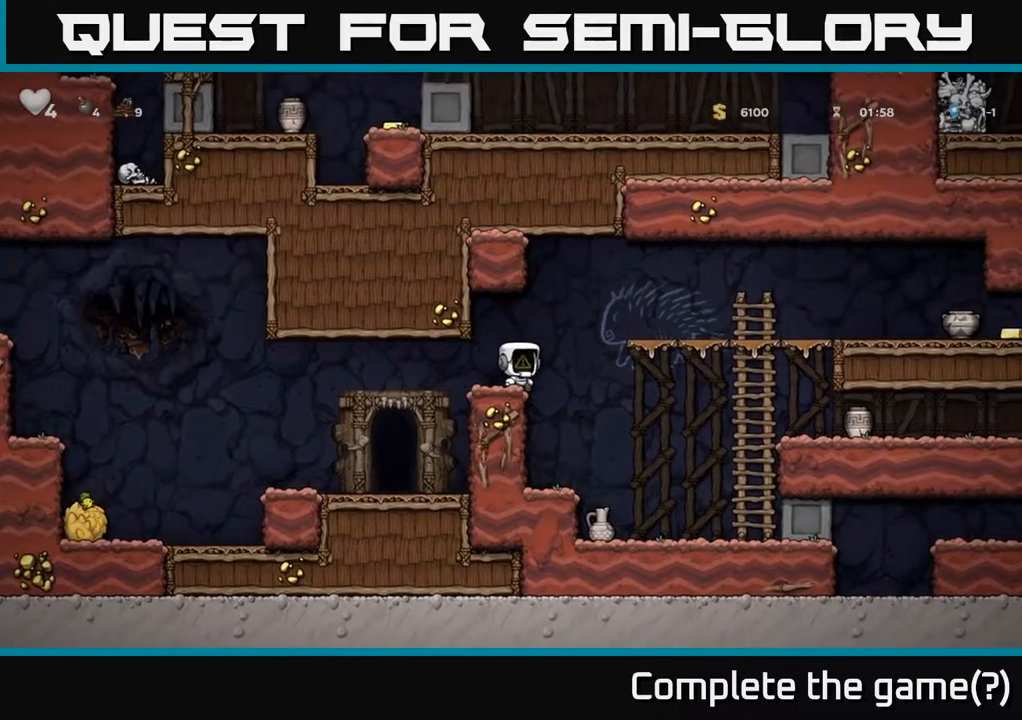
{"buttons": [], "left_stick": "center", "right_stick": "center", "events": [[83, "left_stick", "right"], [267, "left_stick", "center"]]}
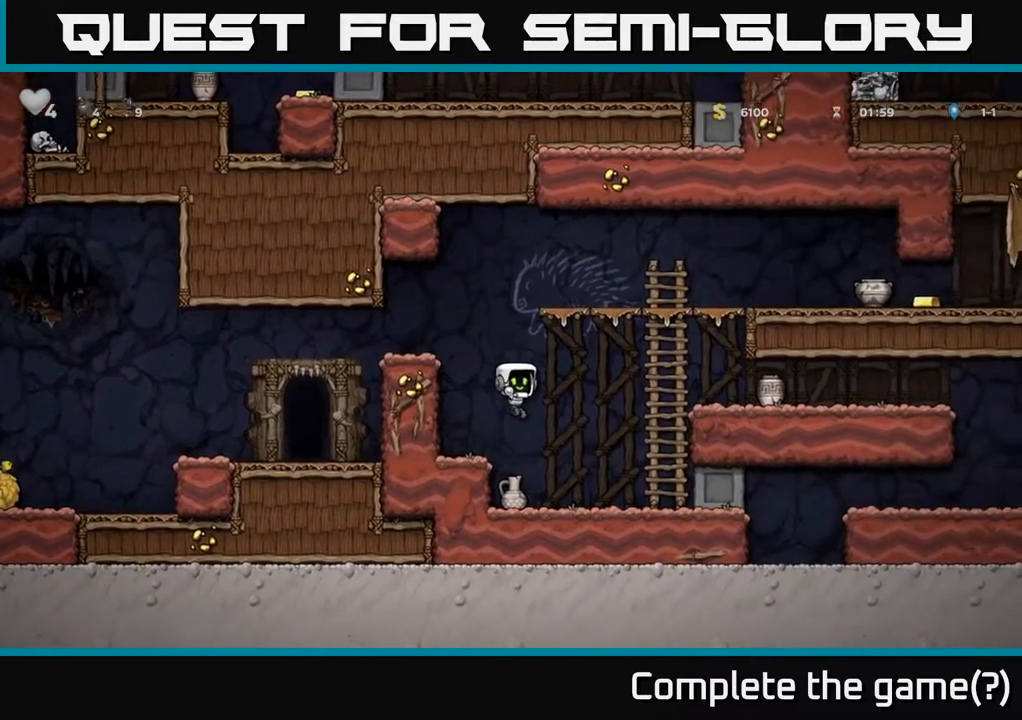
{"buttons": ["X"], "left_stick": "down", "right_stick": "center", "events": [[367, "left_stick", "down-right"], [417, "left_stick", "down"], [483, "X", "down"]]}
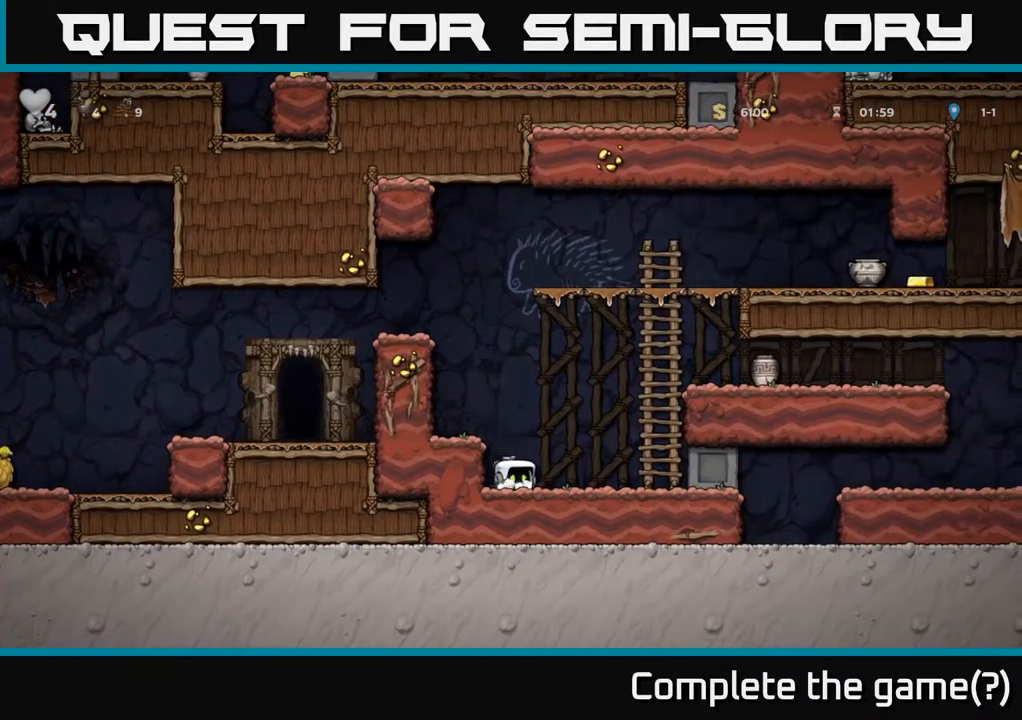
{"buttons": [], "left_stick": "center", "right_stick": "center", "events": [[150, "A", "down"], [150, "X", "up"], [233, "left_stick", "left"], [333, "A", "up"], [383, "left_stick", "center"]]}
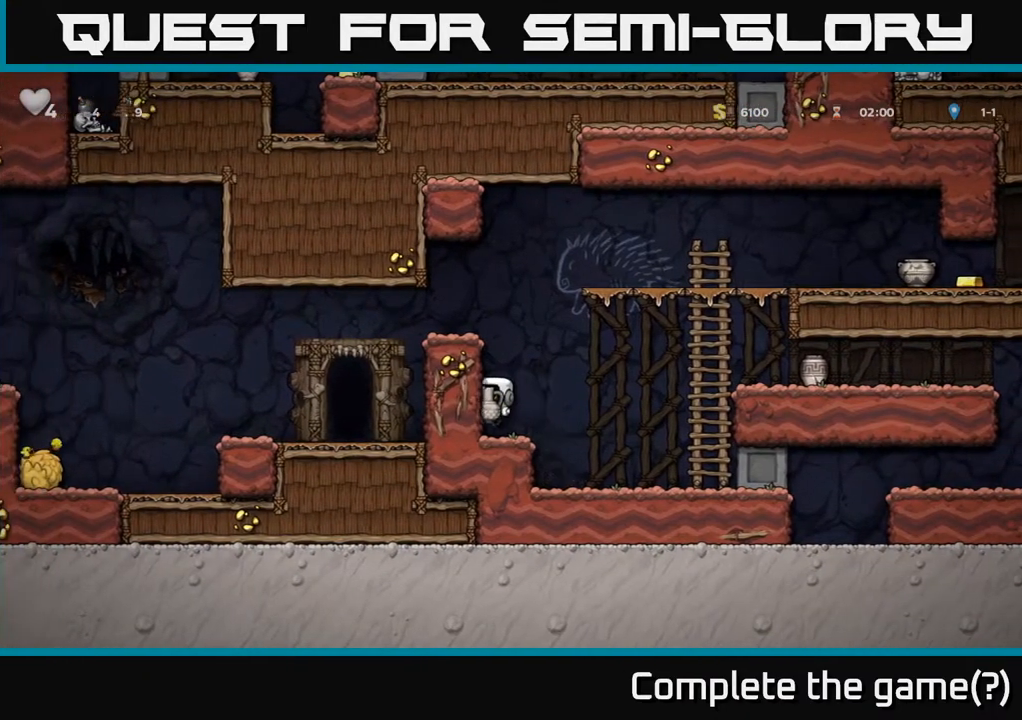
{"buttons": ["A"], "left_stick": "right", "right_stick": "center", "events": [[100, "left_stick", "right"], [183, "A", "down"]]}
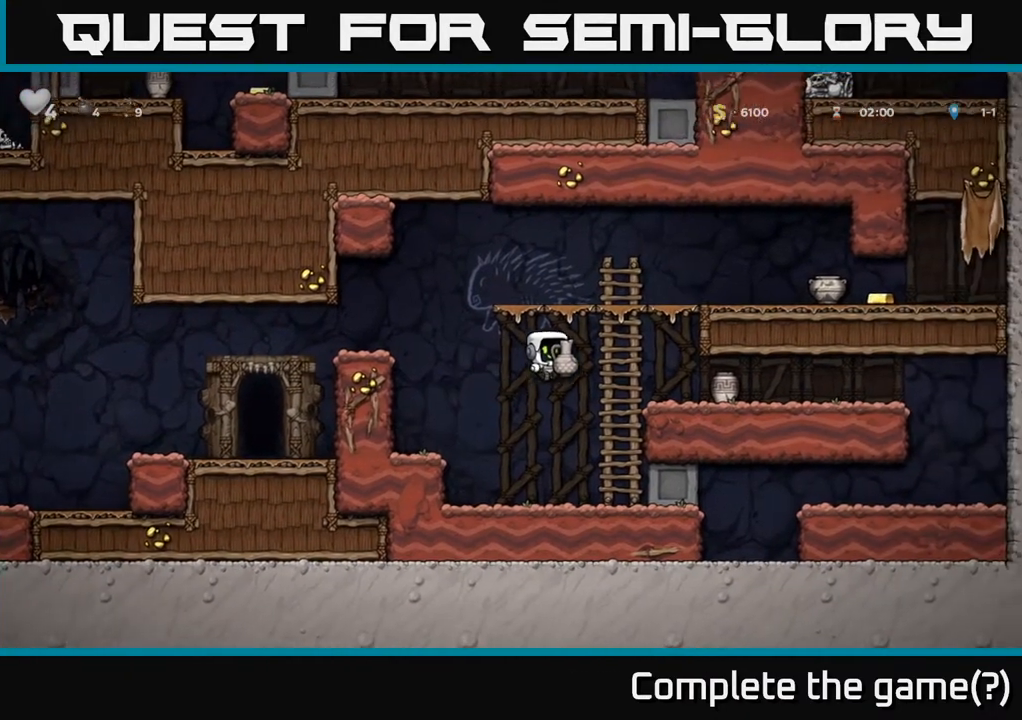
{"buttons": [], "left_stick": "up", "right_stick": "center", "events": [[67, "left_stick", "up-right"], [83, "A", "up"], [167, "left_stick", "up"], [217, "A", "down"], [467, "A", "up"]]}
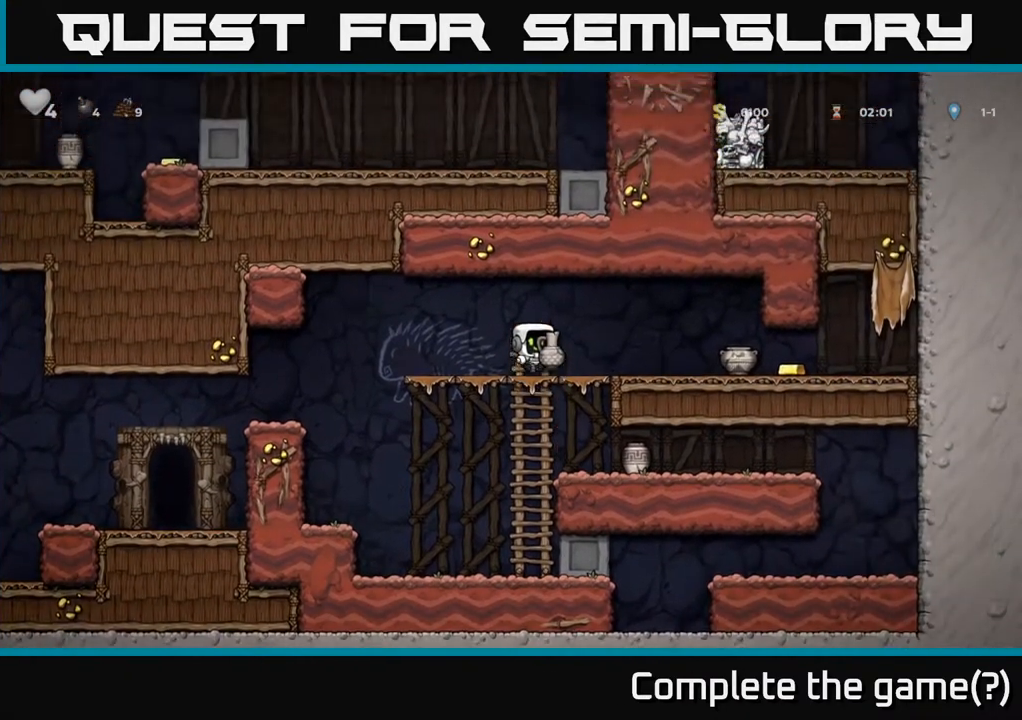
{"buttons": ["X"], "left_stick": "center", "right_stick": "center", "events": [[17, "left_stick", "right"], [200, "left_stick", "center"], [417, "X", "down"]]}
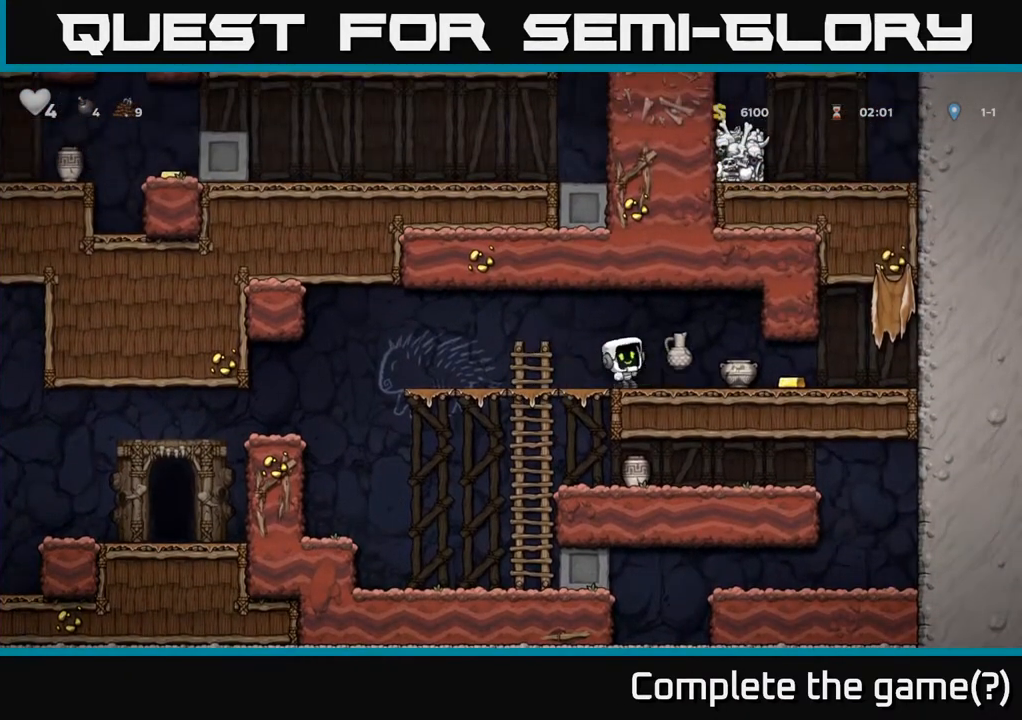
{"buttons": [], "left_stick": "center", "right_stick": "center", "events": [[67, "X", "up"]]}
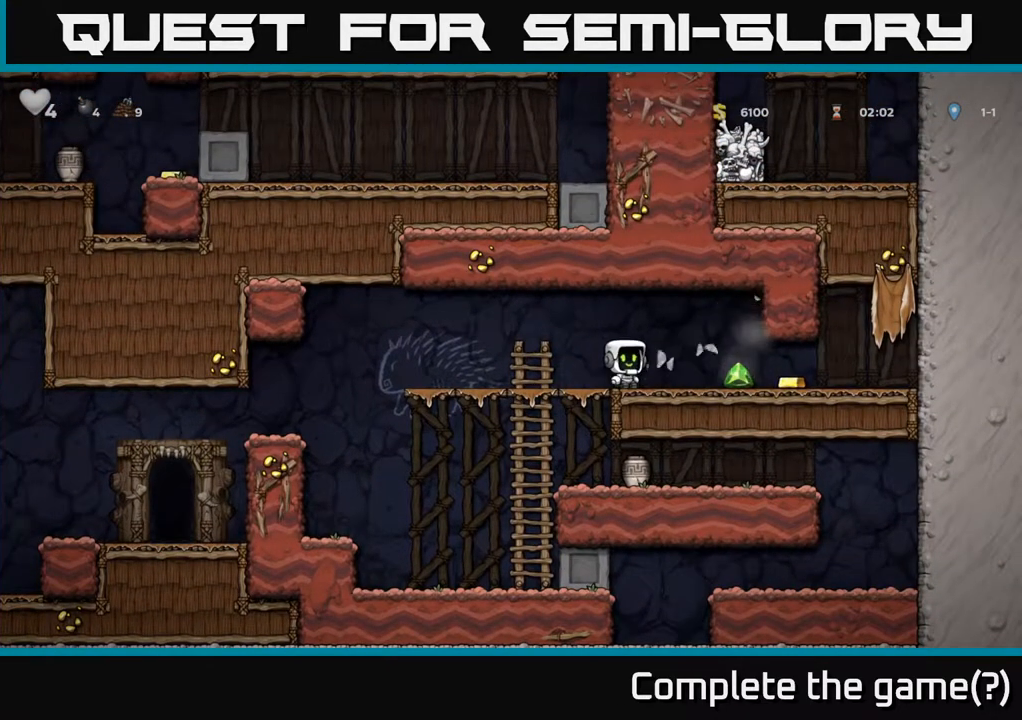
{"buttons": [], "left_stick": "right", "right_stick": "center", "events": [[17, "left_stick", "right"]]}
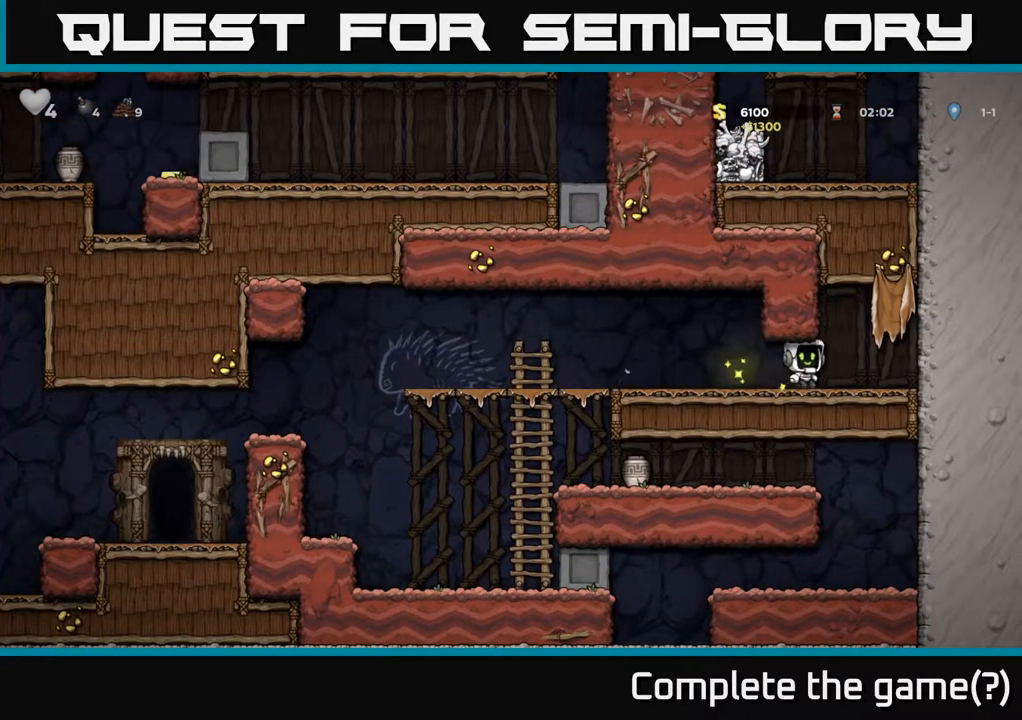
{"buttons": [], "left_stick": "left", "right_stick": "center", "events": [[17, "left_stick", "left"]]}
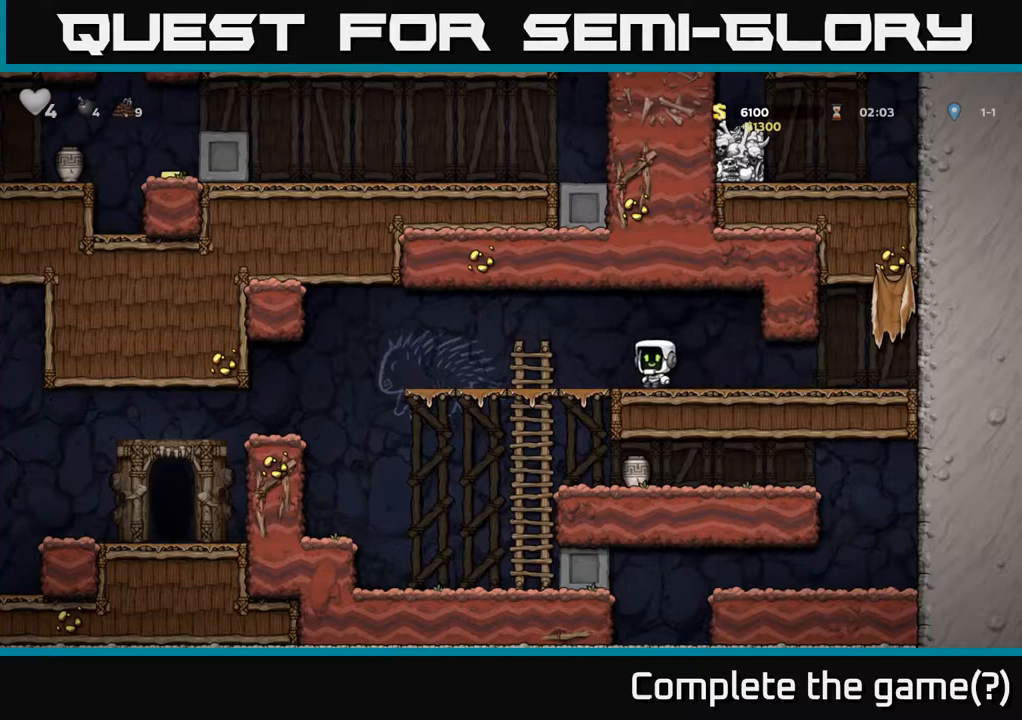
{"buttons": [], "left_stick": "center", "right_stick": "center", "events": [[167, "left_stick", "down"], [217, "A", "down"], [350, "A", "up"], [433, "left_stick", "center"]]}
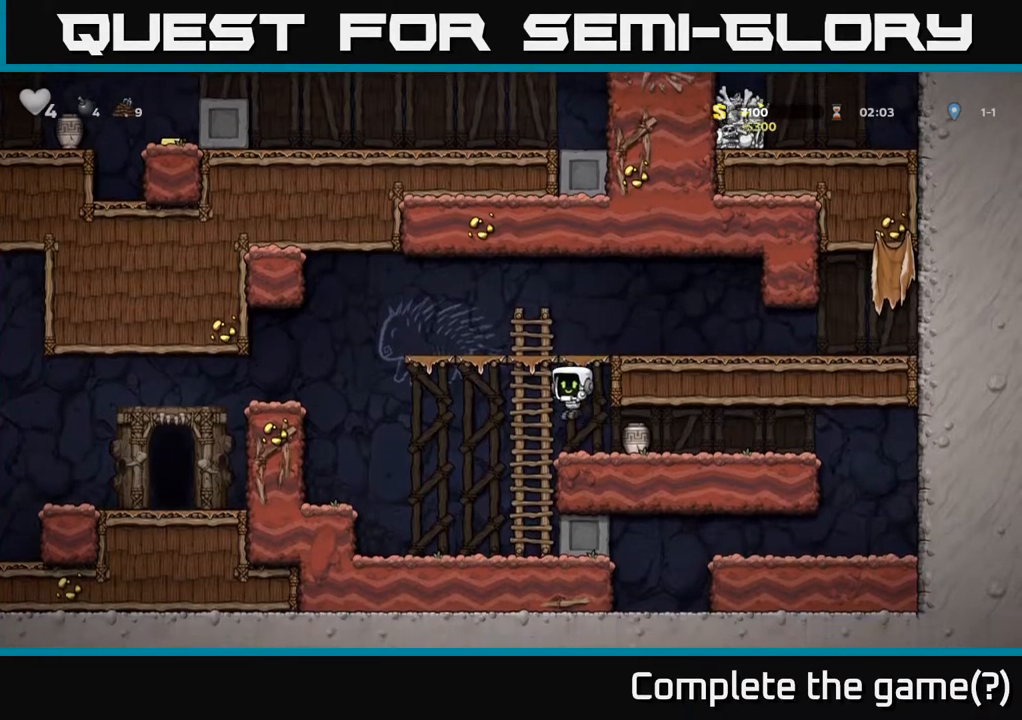
{"buttons": [], "left_stick": "left", "right_stick": "center", "events": [[67, "left_stick", "right"], [267, "left_stick", "down"], [300, "X", "down"], [433, "X", "up"], [483, "left_stick", "left"]]}